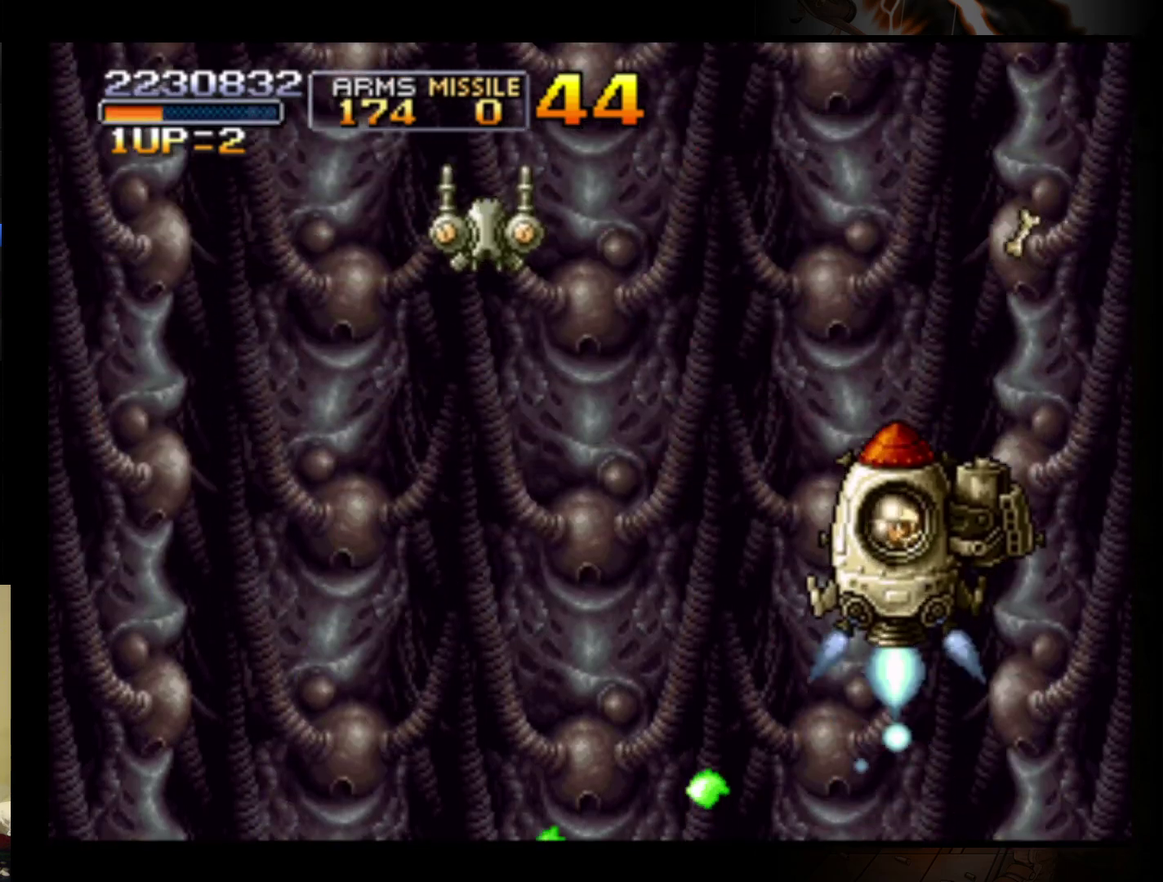
Gameplay with a controller (Nintendo layout); each line is a JSON object with the inputs held at the frame after it. "events" lists button and stick changes between this image and that frame as [ms after this image, input, new state], when the widget could be followed in between. Not read: L3 R3 right_stick.
{"buttons": [], "left_stick": "center", "events": [[200, "left_stick", "up"], [467, "left_stick", "center"]]}
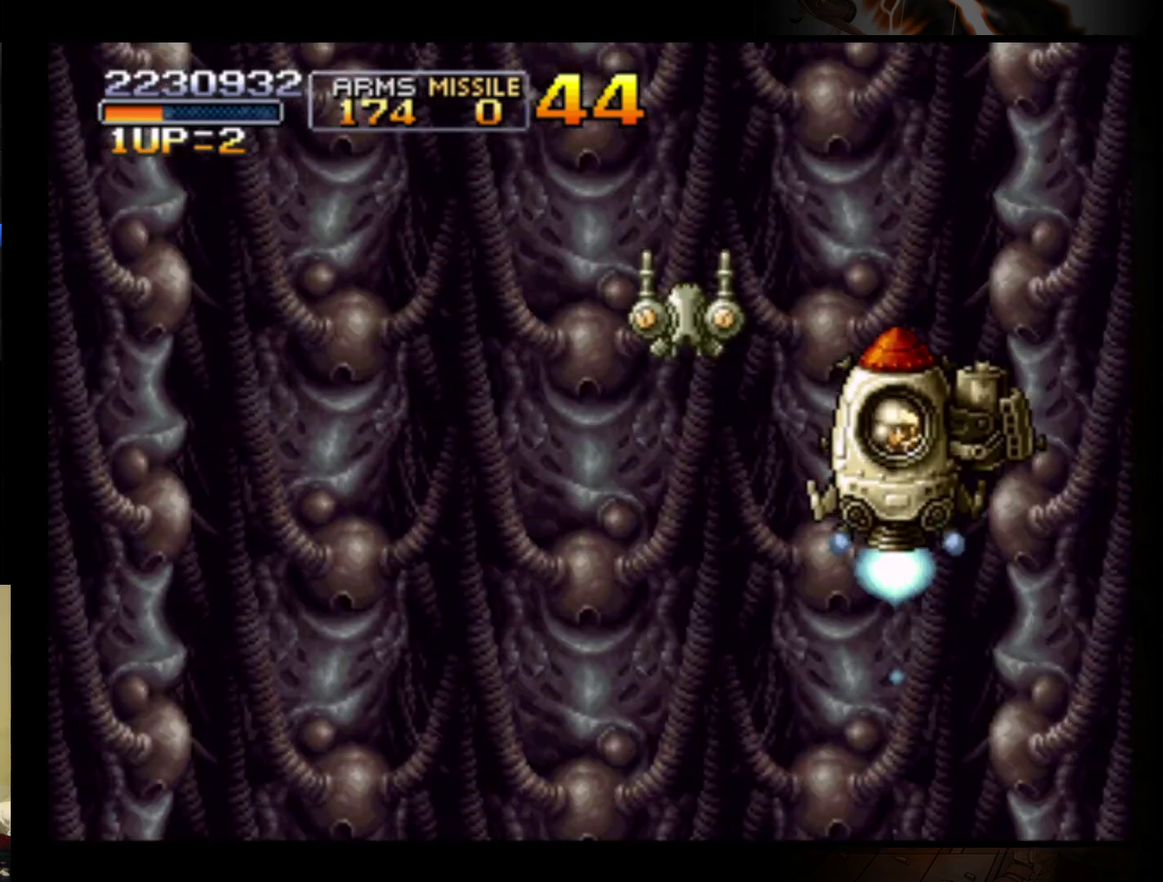
{"buttons": [], "left_stick": "down-left", "events": [[33, "left_stick", "up-left"], [200, "left_stick", "down-left"]]}
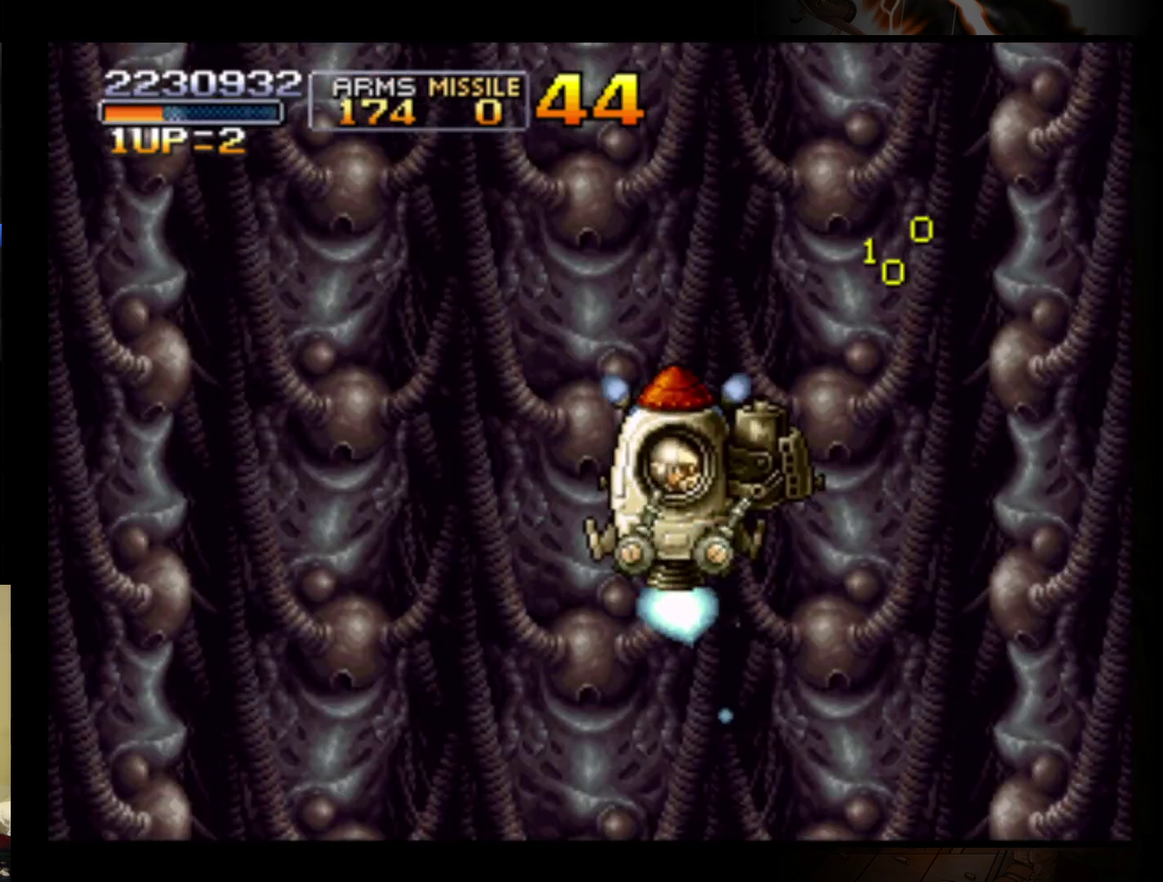
{"buttons": [], "left_stick": "down", "events": [[33, "left_stick", "down"], [300, "left_stick", "down-right"], [467, "left_stick", "down"]]}
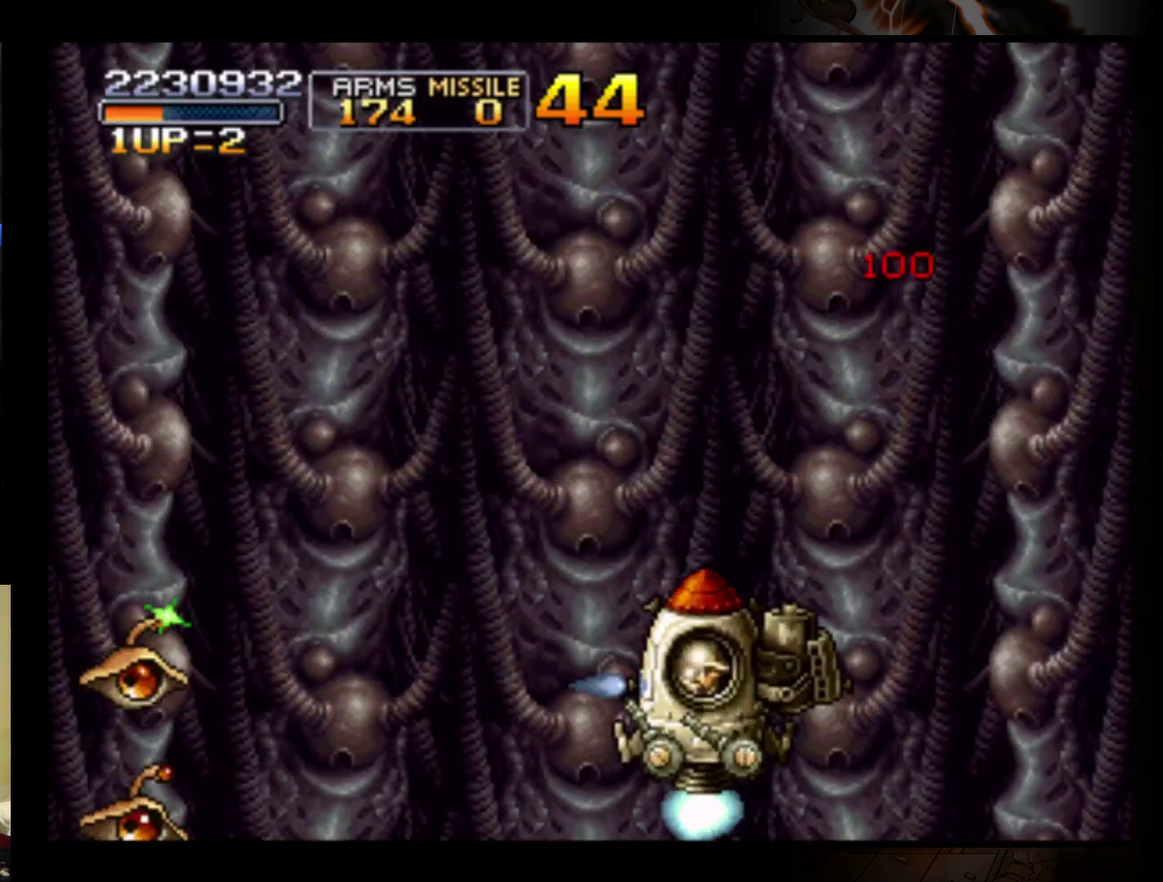
{"buttons": ["B"], "left_stick": "down-left", "events": [[33, "left_stick", "down-left"], [300, "left_stick", "left"], [333, "B", "down"], [433, "B", "up"], [433, "left_stick", "down-left"], [500, "B", "down"]]}
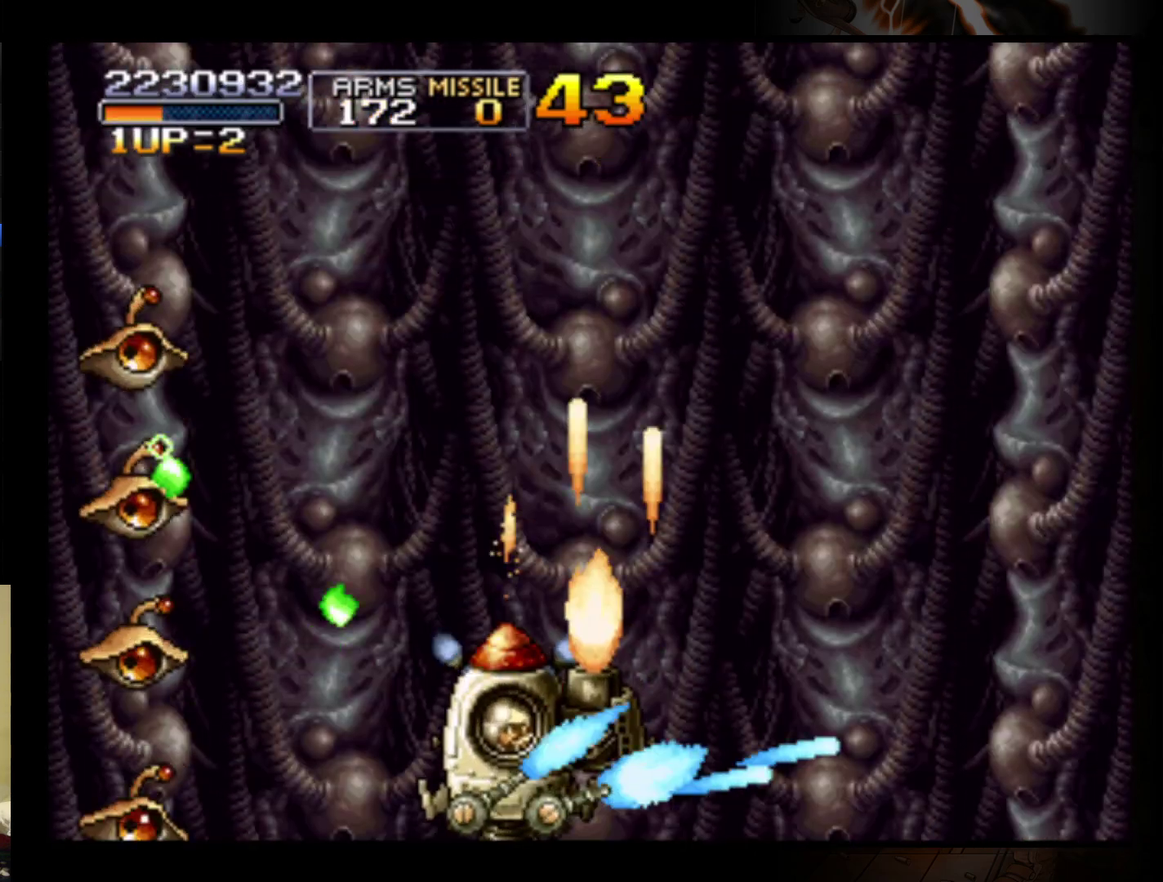
{"buttons": [], "left_stick": "down-left", "events": [[100, "B", "up"], [133, "left_stick", "right"], [167, "B", "down"], [267, "B", "up"], [267, "left_stick", "down-left"], [433, "B", "down"], [500, "B", "up"]]}
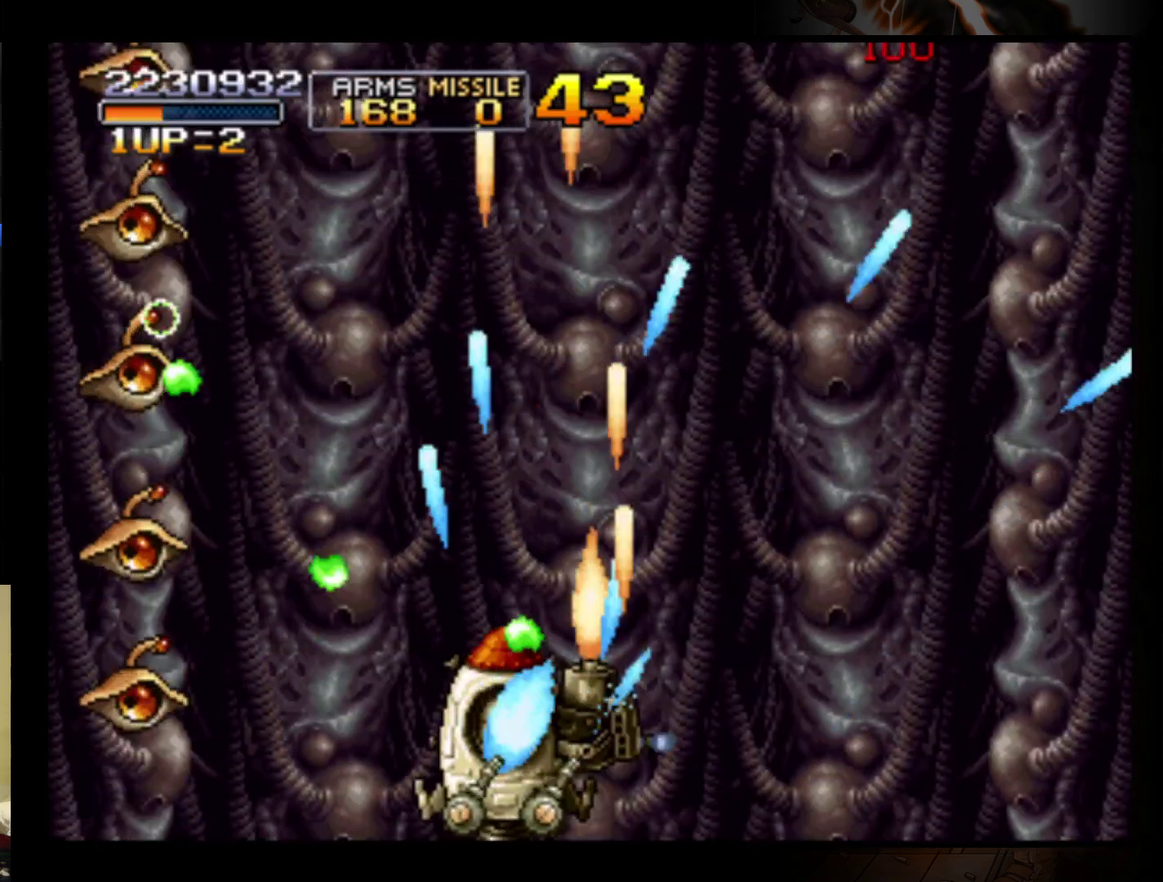
{"buttons": ["B"], "left_stick": "center", "events": [[100, "B", "down"], [200, "B", "up"], [300, "B", "down"], [367, "left_stick", "left"], [400, "B", "up"], [467, "B", "down"], [500, "left_stick", "center"]]}
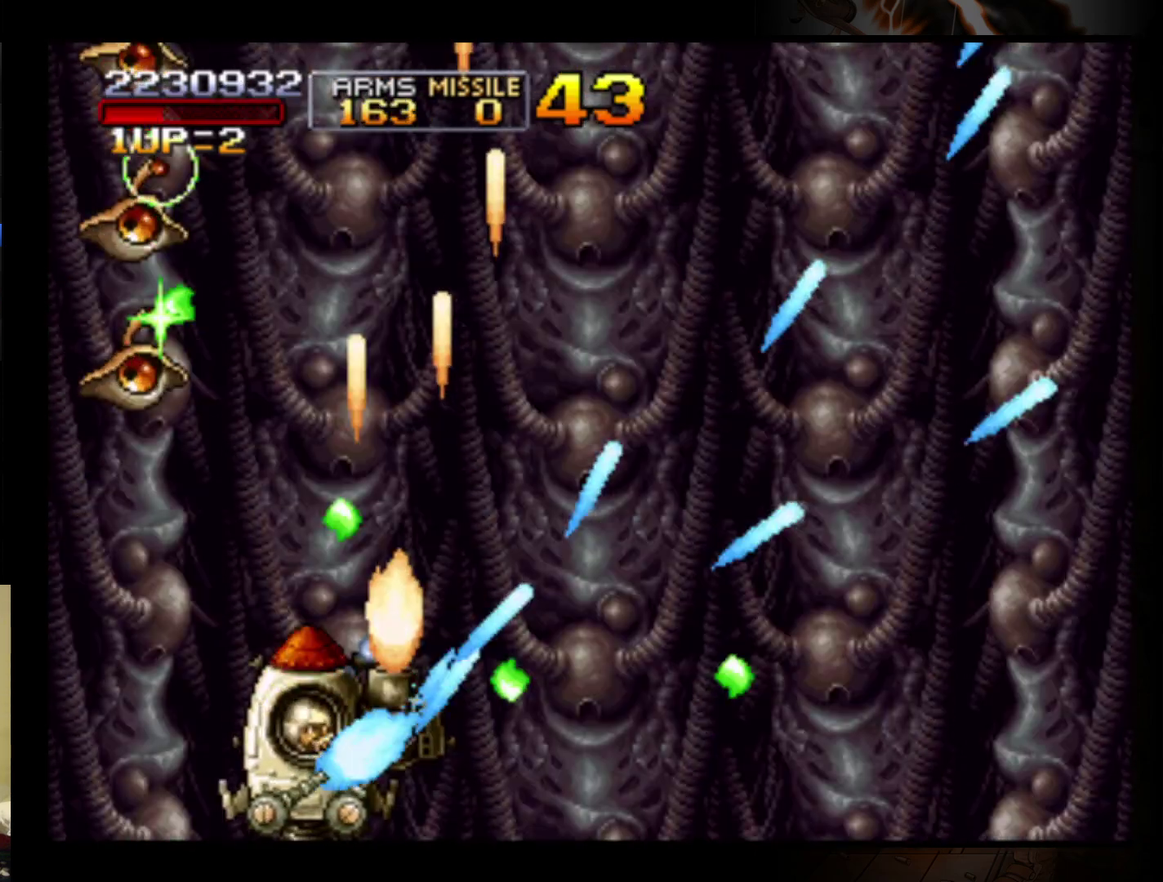
{"buttons": [], "left_stick": "center", "events": [[67, "B", "up"], [133, "B", "down"], [133, "left_stick", "left"], [267, "B", "up"], [333, "B", "down"], [333, "left_stick", "center"], [433, "B", "up"]]}
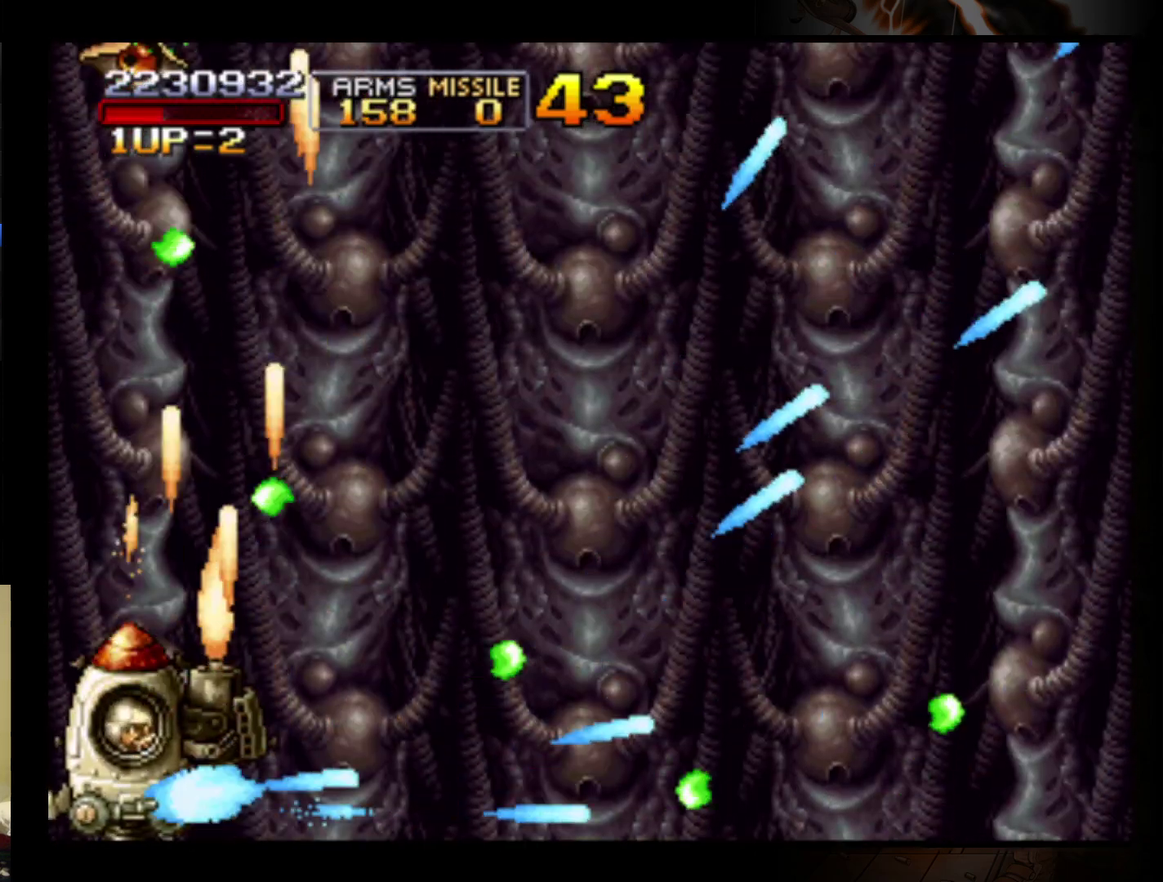
{"buttons": [], "left_stick": "center", "events": [[33, "B", "down"], [100, "B", "up"]]}
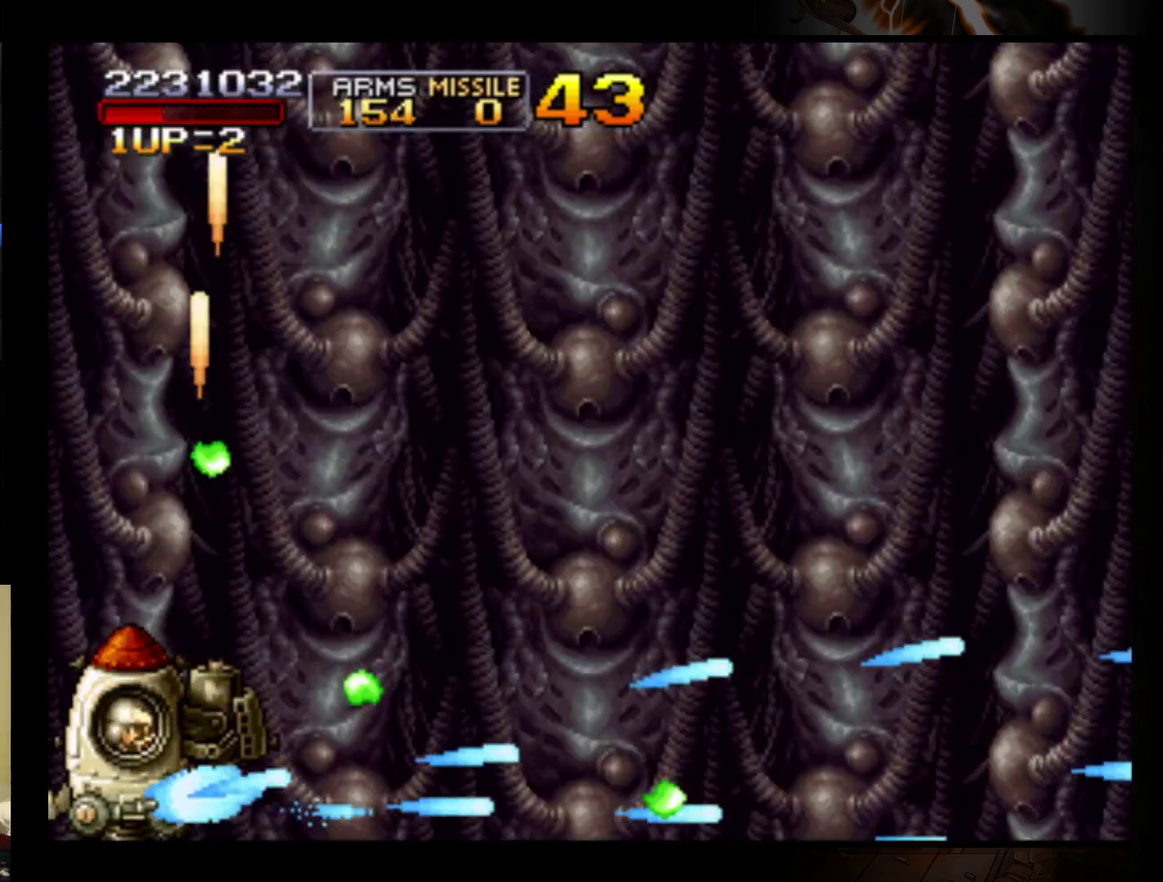
{"buttons": [], "left_stick": "up", "events": [[100, "left_stick", "up-left"], [267, "left_stick", "center"], [333, "left_stick", "up"], [400, "left_stick", "down"], [467, "left_stick", "up"]]}
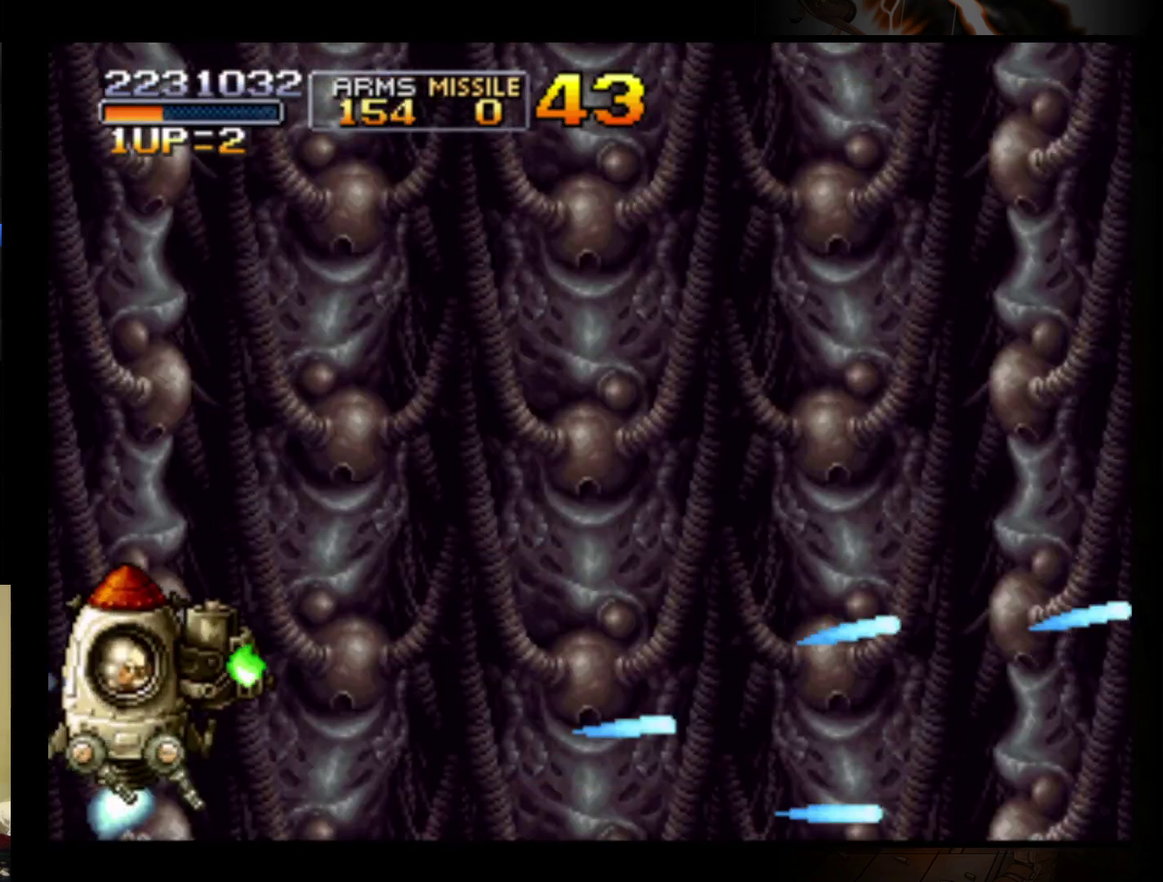
{"buttons": [], "left_stick": "down"}